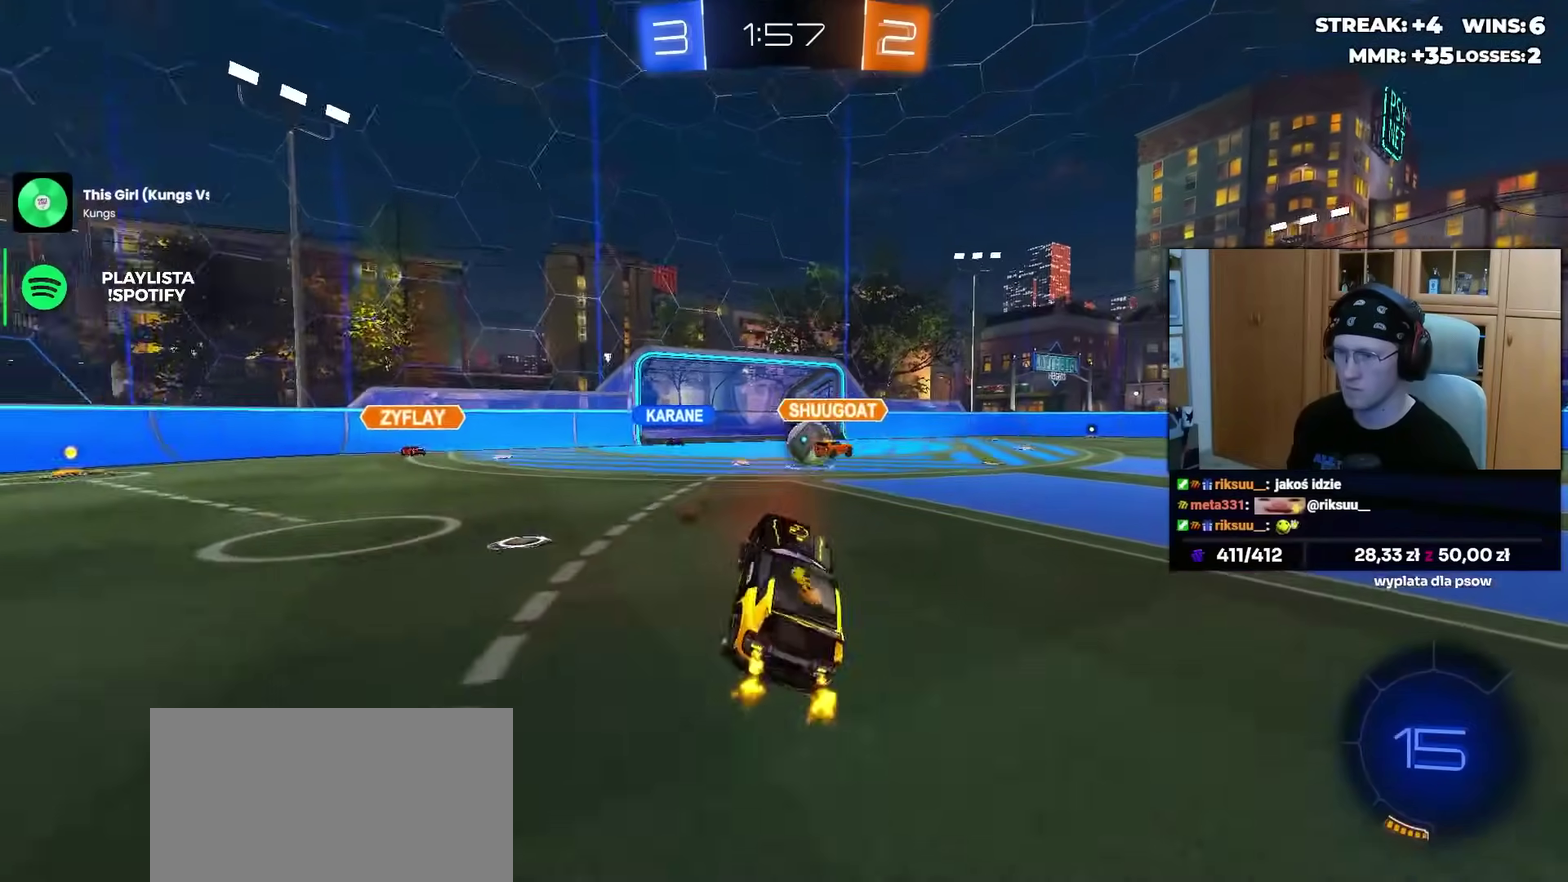
Gameplay with a controller (PlayStation layout); each line is a JSON object with the inputs held at the frame after it. "events" lists button and stick changes between this image and that frame as [ms after this image, input, new state], when the widget could be followed in between. Not read: L1 R1 SELECT START.
{"buttons": ["R2"], "left_stick": "center", "right_stick": "center", "events": [[233, "left_stick", "left"], [333, "left_stick", "center"]]}
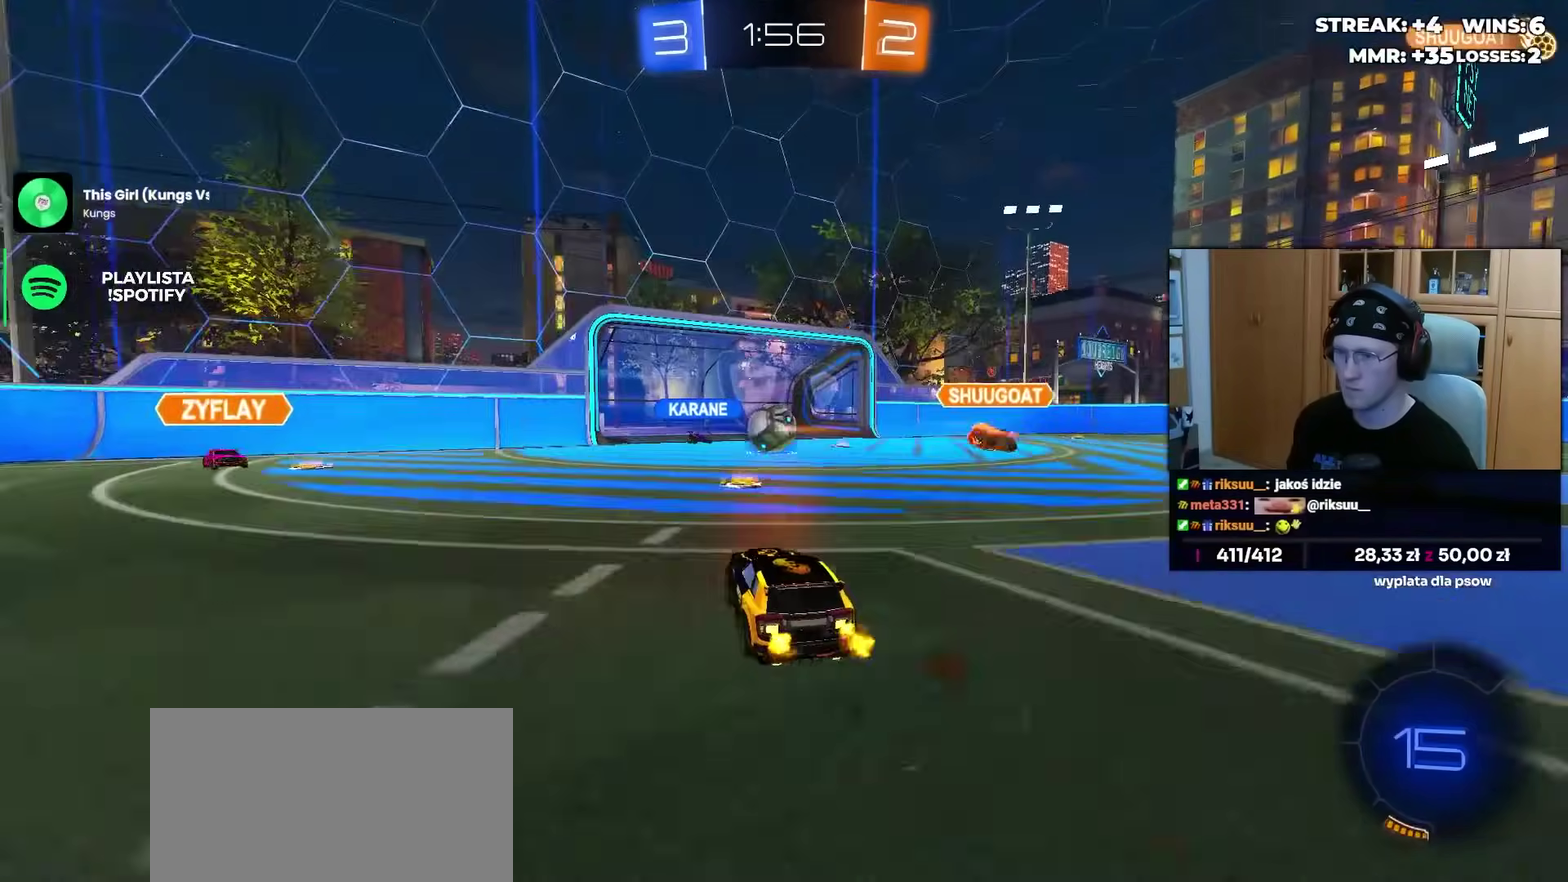
{"buttons": ["L2"], "left_stick": "center", "right_stick": "center", "events": [[167, "left_stick", "right"], [183, "R2", "up"], [217, "L2", "down"], [250, "left_stick", "center"], [350, "left_stick", "right"], [500, "left_stick", "center"]]}
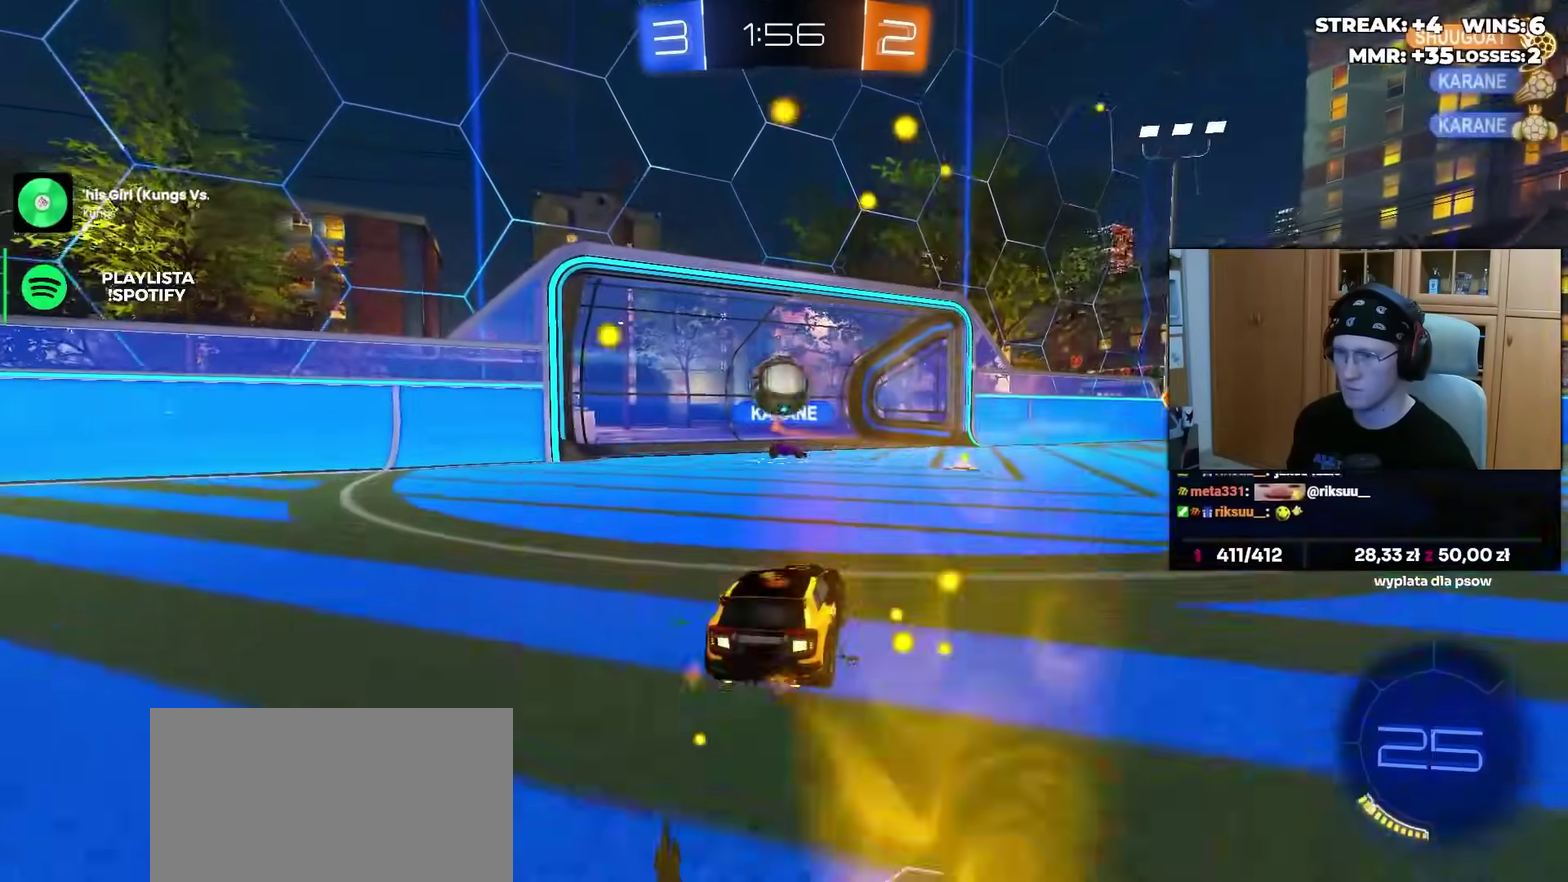
{"buttons": ["R2"], "left_stick": "left", "right_stick": "center", "events": [[83, "L2", "up"], [83, "left_stick", "left"], [133, "R2", "down"]]}
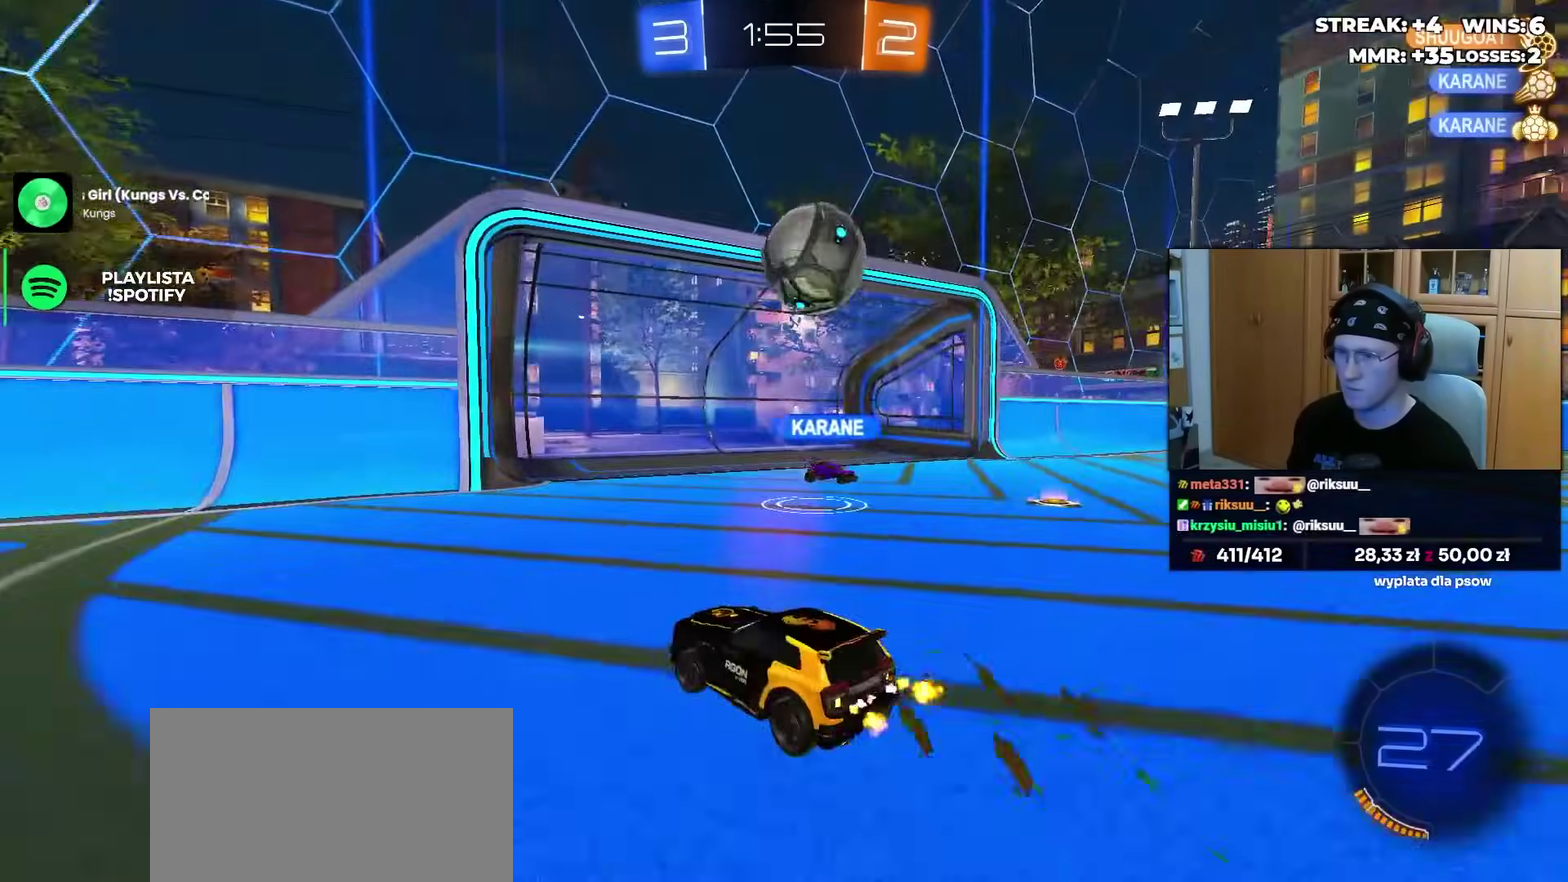
{"buttons": ["R2"], "left_stick": "right", "right_stick": "center", "events": [[33, "left_stick", "center"], [433, "left_stick", "right"]]}
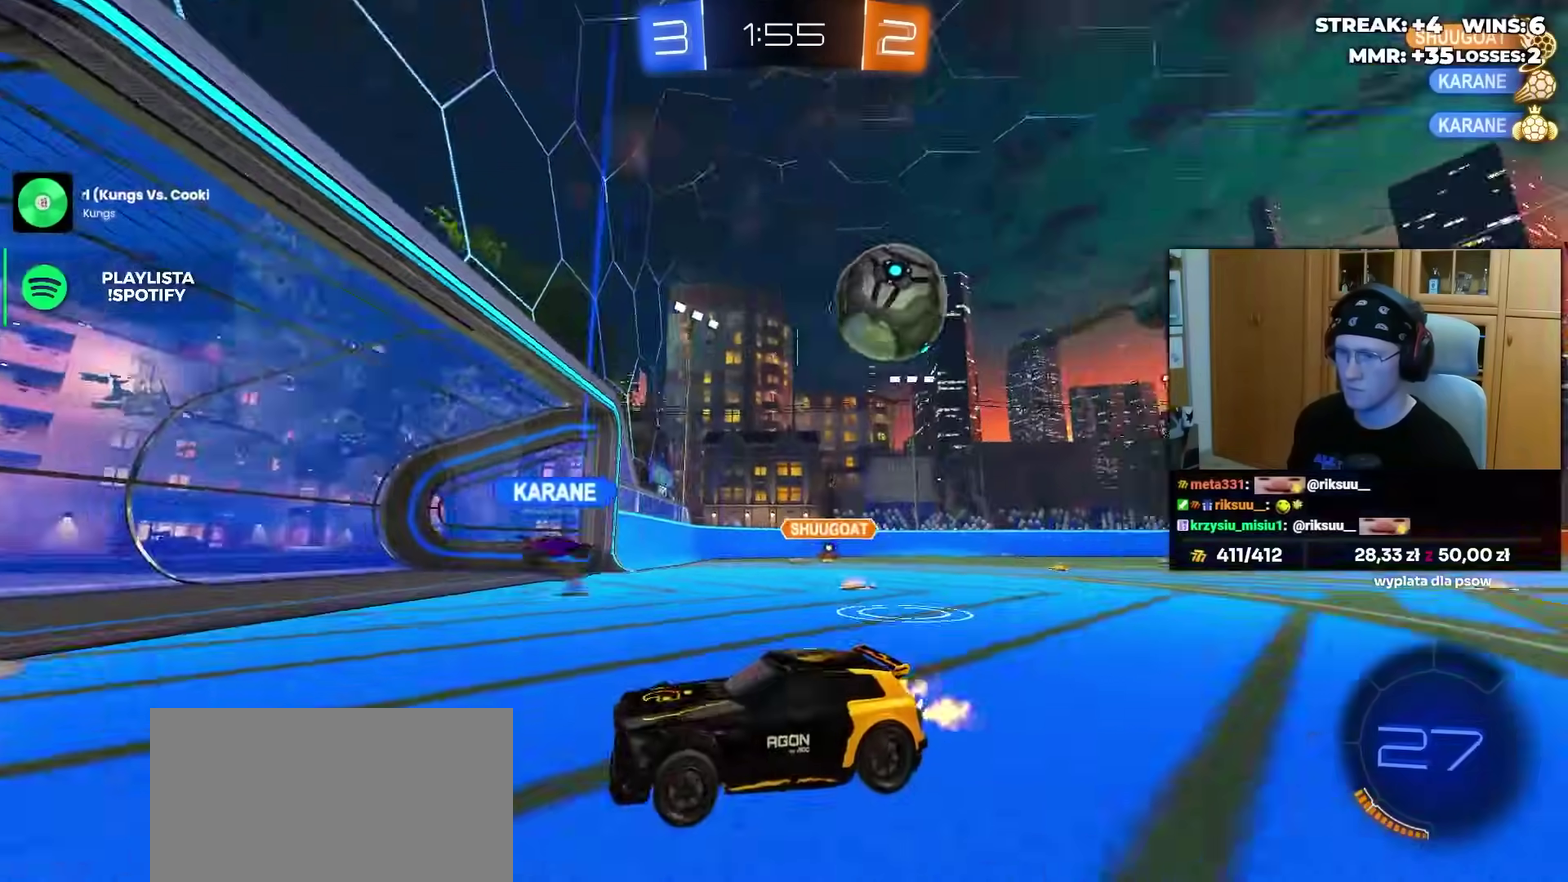
{"buttons": [], "left_stick": "right", "right_stick": "center", "events": [[483, "R2", "up"]]}
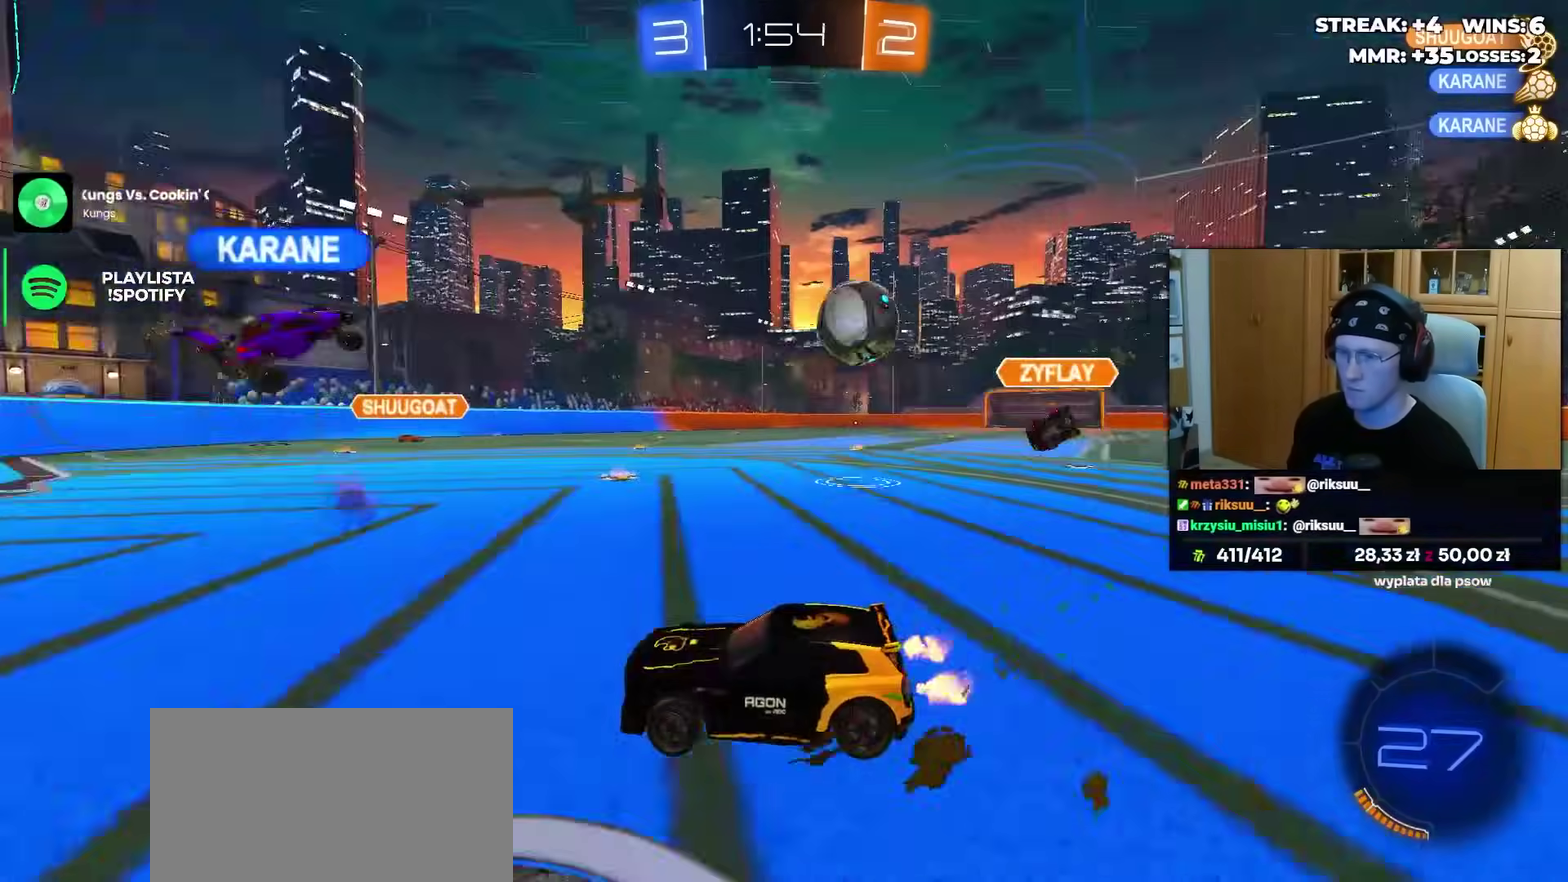
{"buttons": ["R2"], "left_stick": "right", "right_stick": "center", "events": [[67, "R2", "down"]]}
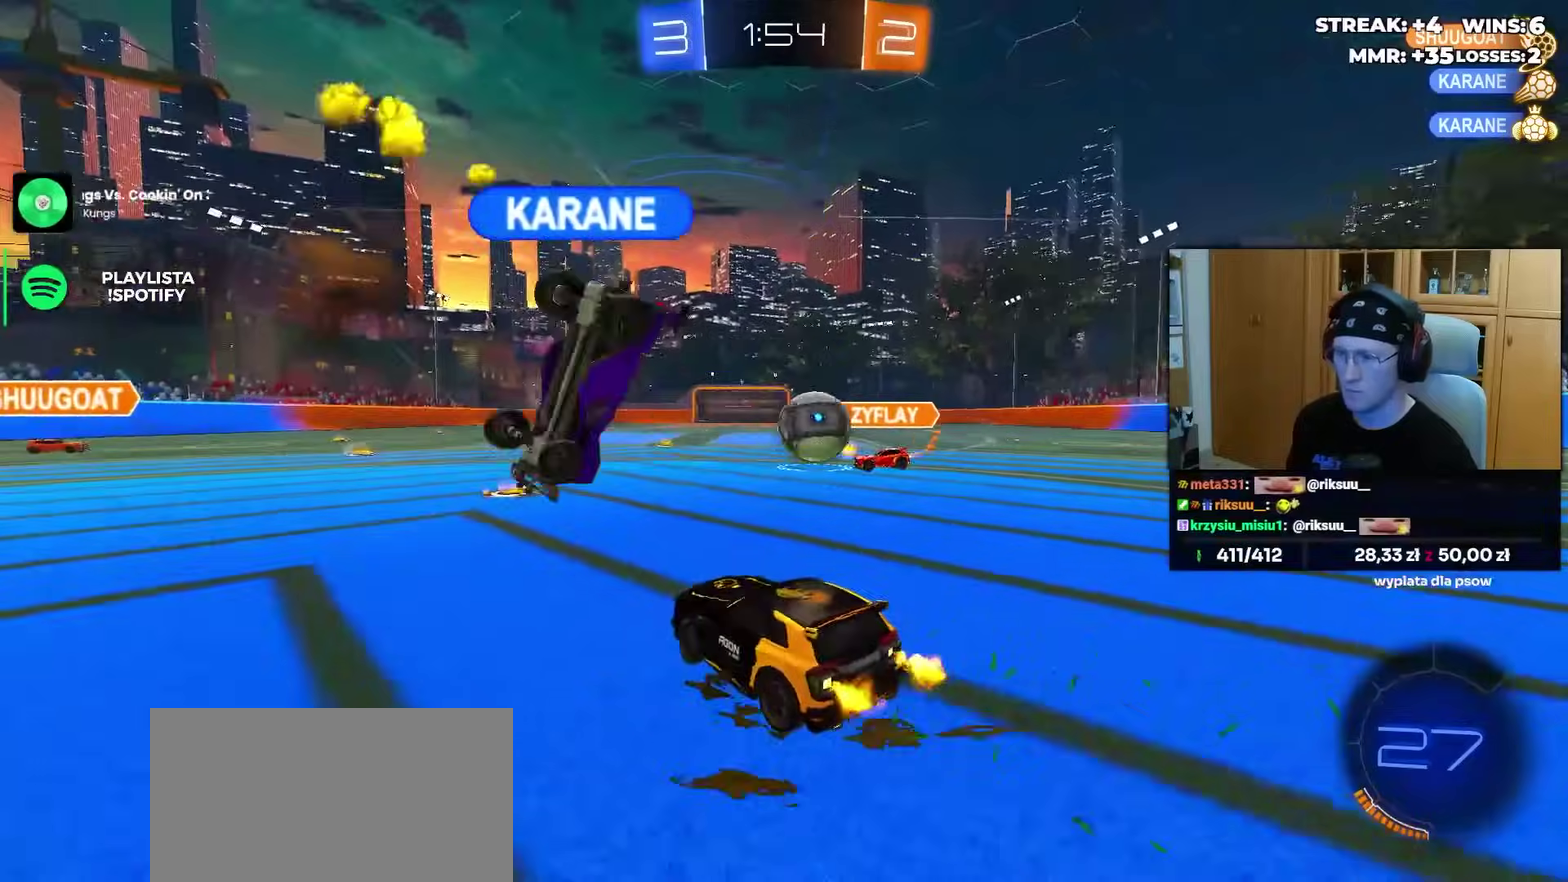
{"buttons": ["R2"], "left_stick": "right", "right_stick": "center", "events": [[183, "left_stick", "left"], [450, "left_stick", "center"], [500, "left_stick", "right"]]}
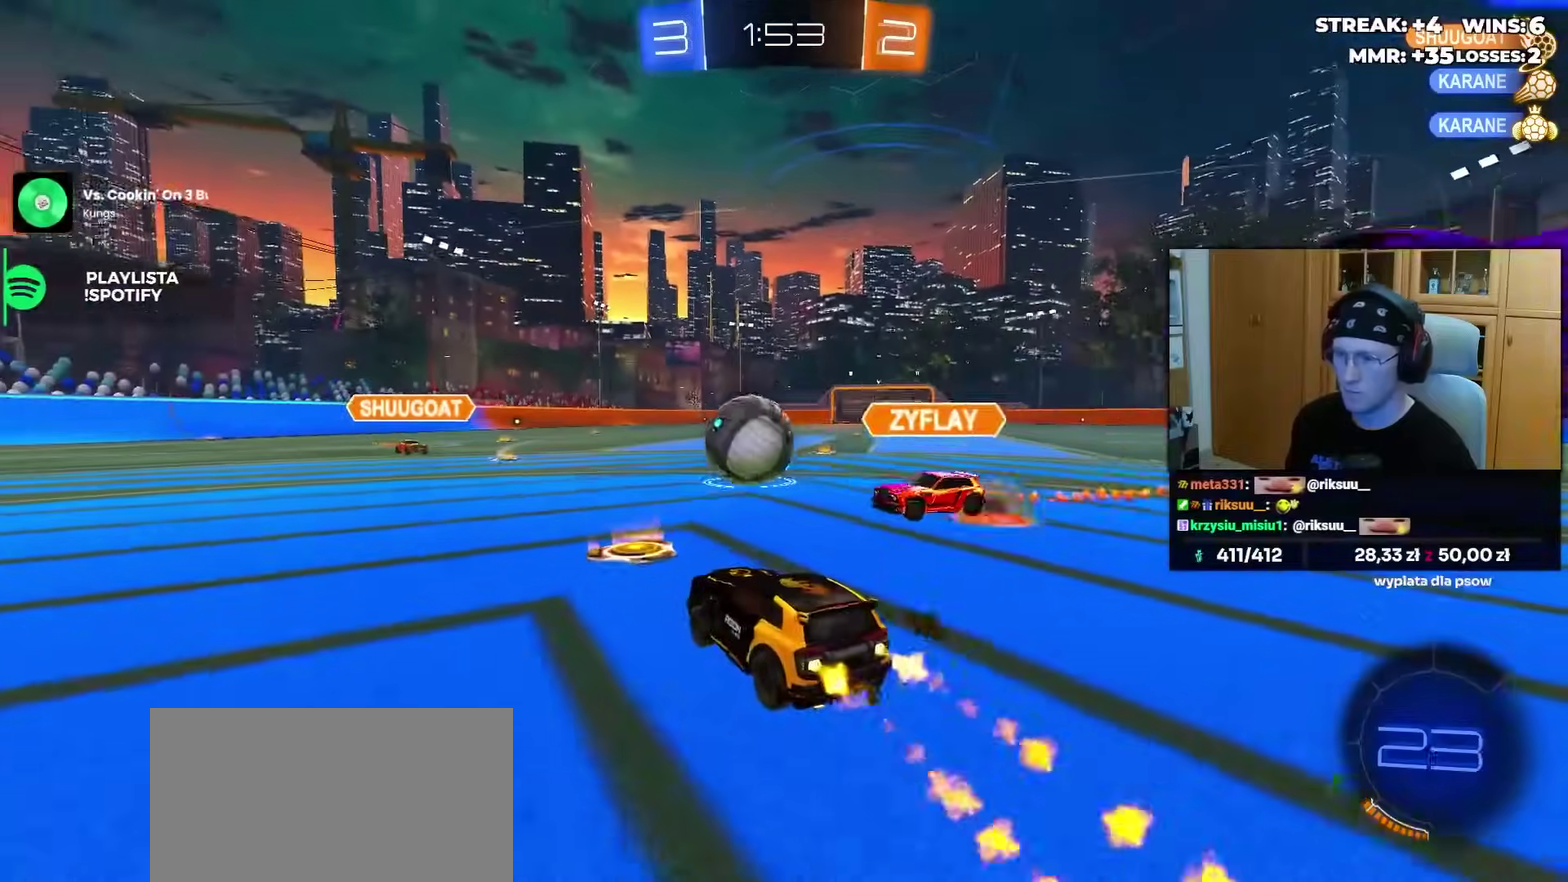
{"buttons": [], "left_stick": "right", "right_stick": "center", "events": [[67, "CROSS", "down"], [83, "R2", "up"], [83, "left_stick", "down-right"], [183, "left_stick", "up-left"], [217, "CROSS", "up"], [300, "CROSS", "down"], [317, "left_stick", "up"], [367, "CROSS", "up"], [383, "left_stick", "right"]]}
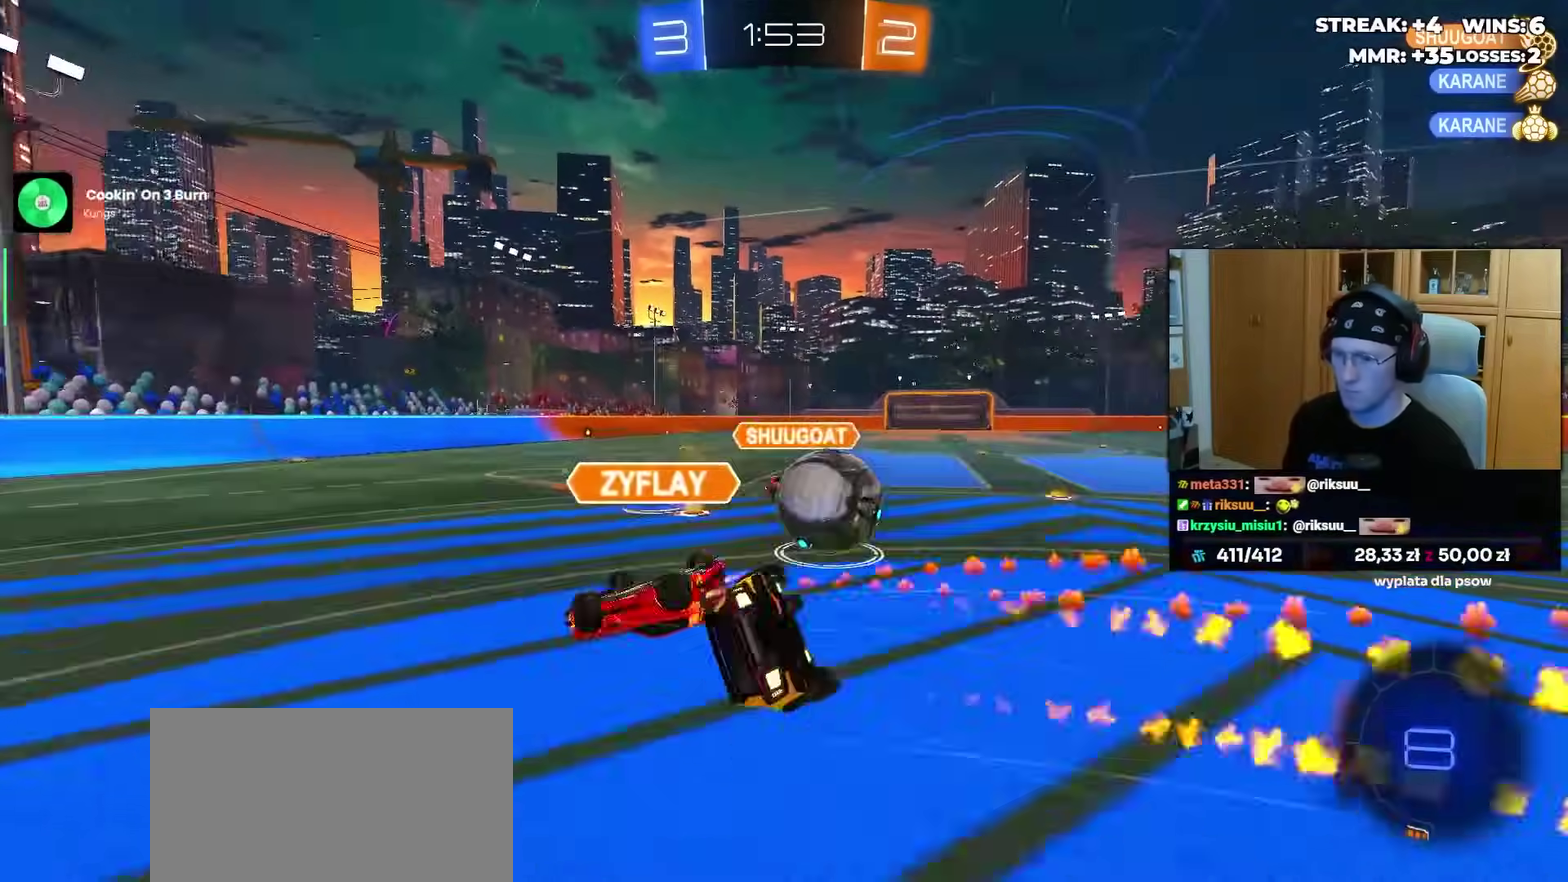
{"buttons": ["R2"], "left_stick": "up", "right_stick": "center", "events": [[83, "left_stick", "down-right"], [367, "R2", "down"], [367, "left_stick", "center"], [467, "left_stick", "up"]]}
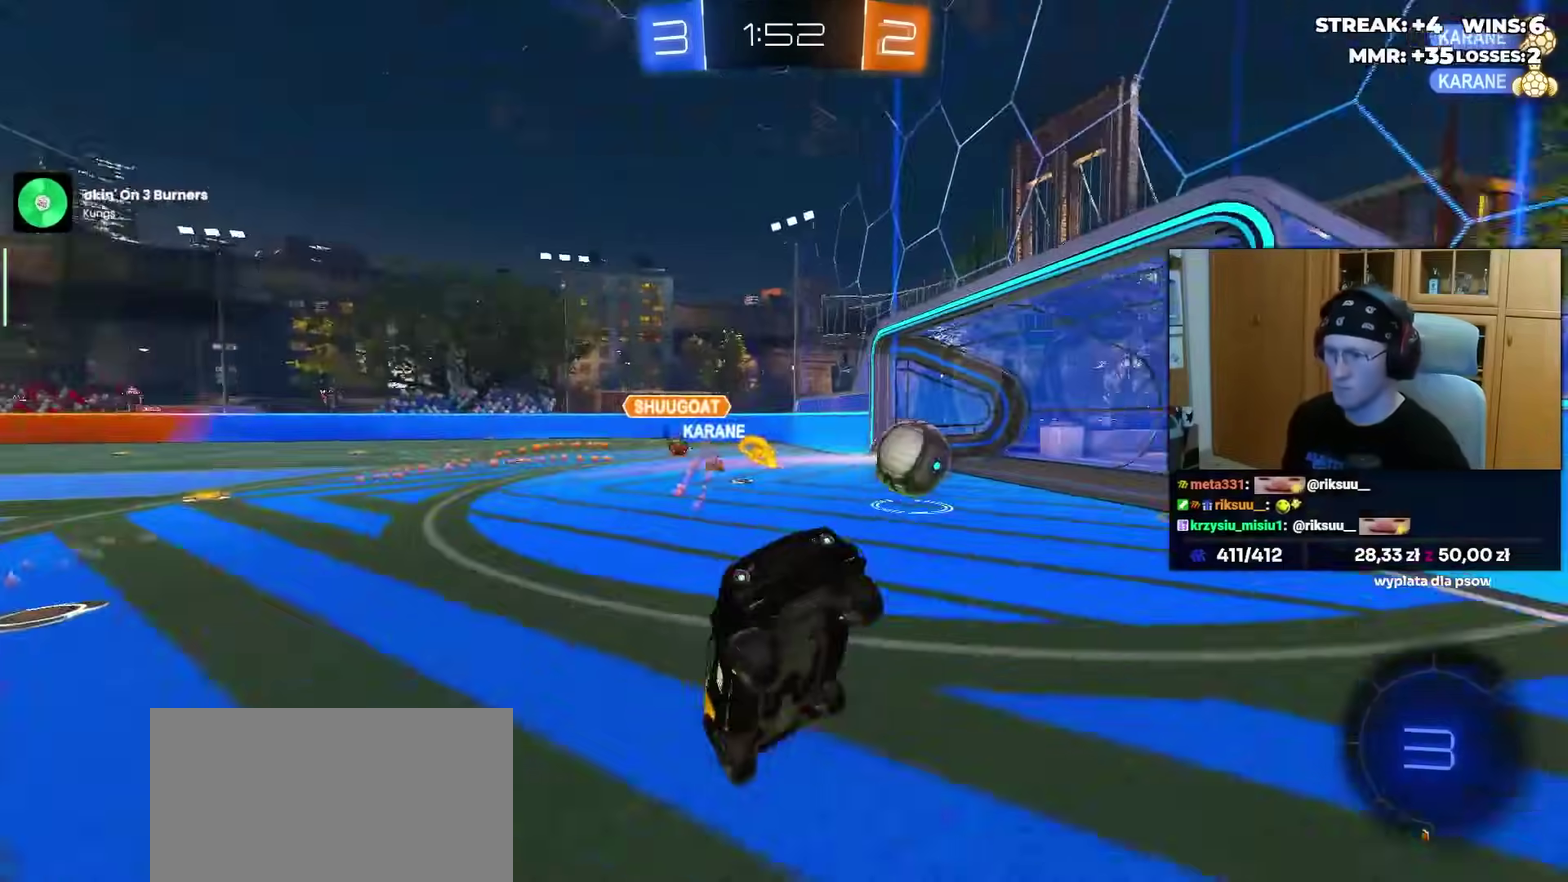
{"buttons": [], "left_stick": "center", "right_stick": "center", "events": [[200, "left_stick", "center"], [383, "TRIANGLE", "down"], [400, "R2", "up"], [483, "TRIANGLE", "up"]]}
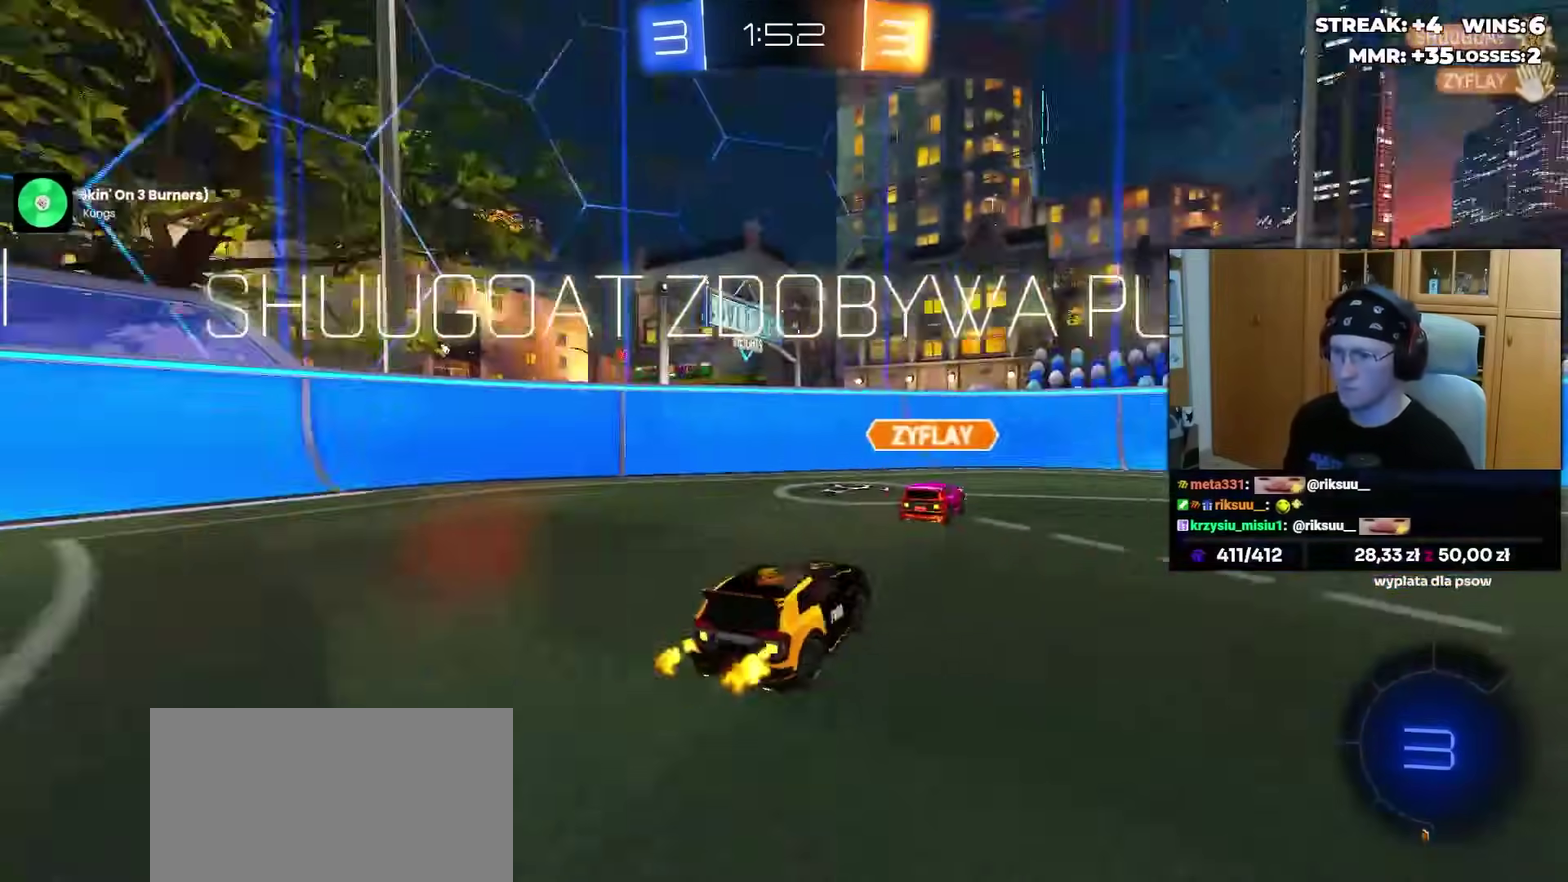
{"buttons": [], "left_stick": "left", "right_stick": "center", "events": [[500, "left_stick", "left"]]}
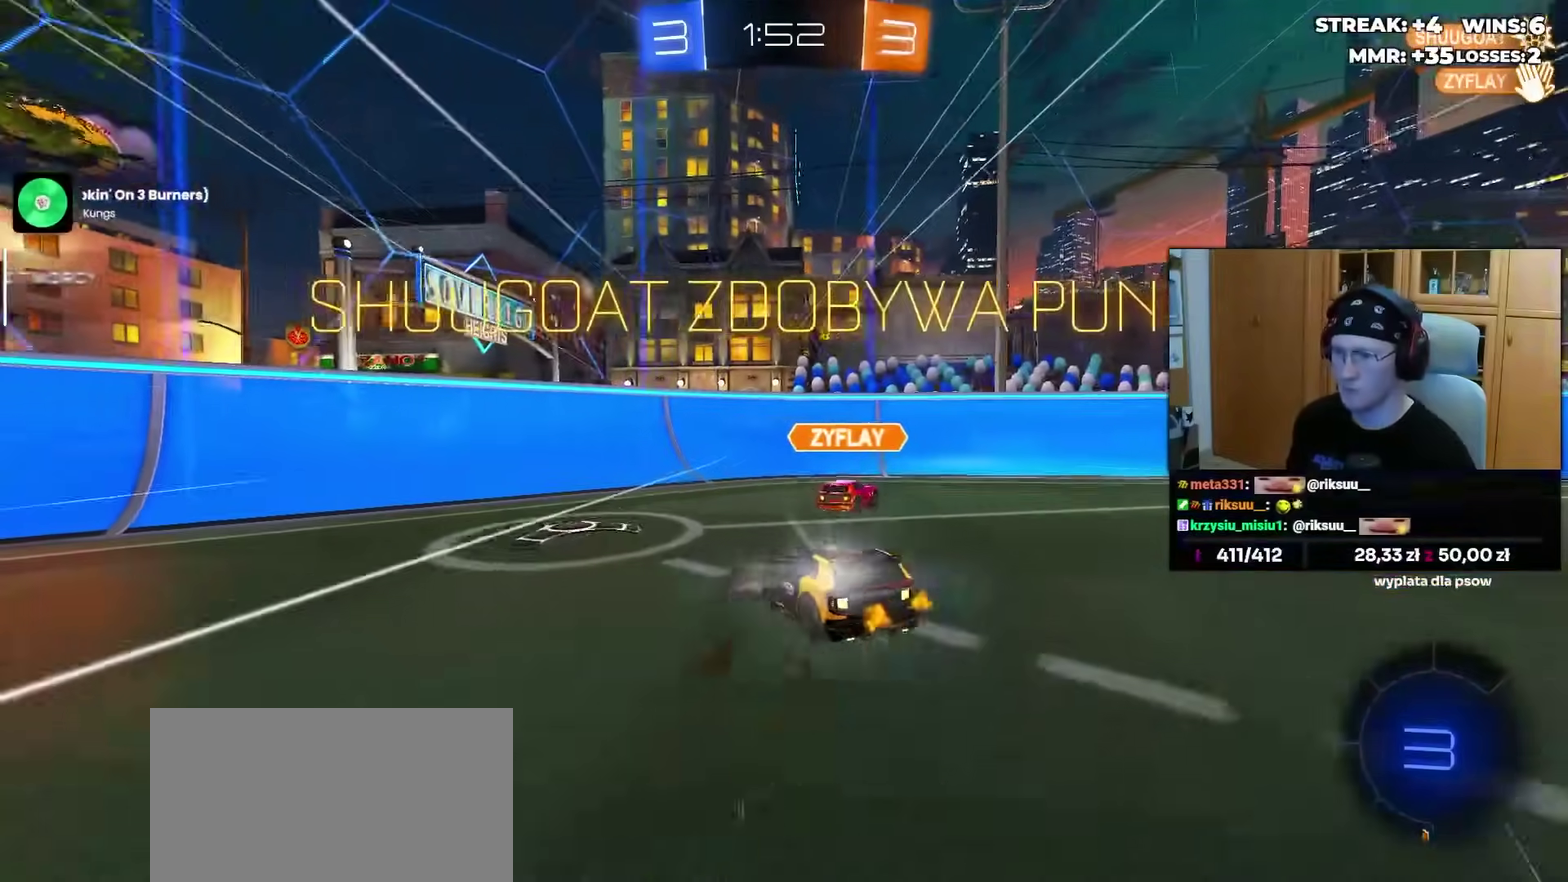
{"buttons": [], "left_stick": "center", "right_stick": "center", "events": [[400, "left_stick", "center"]]}
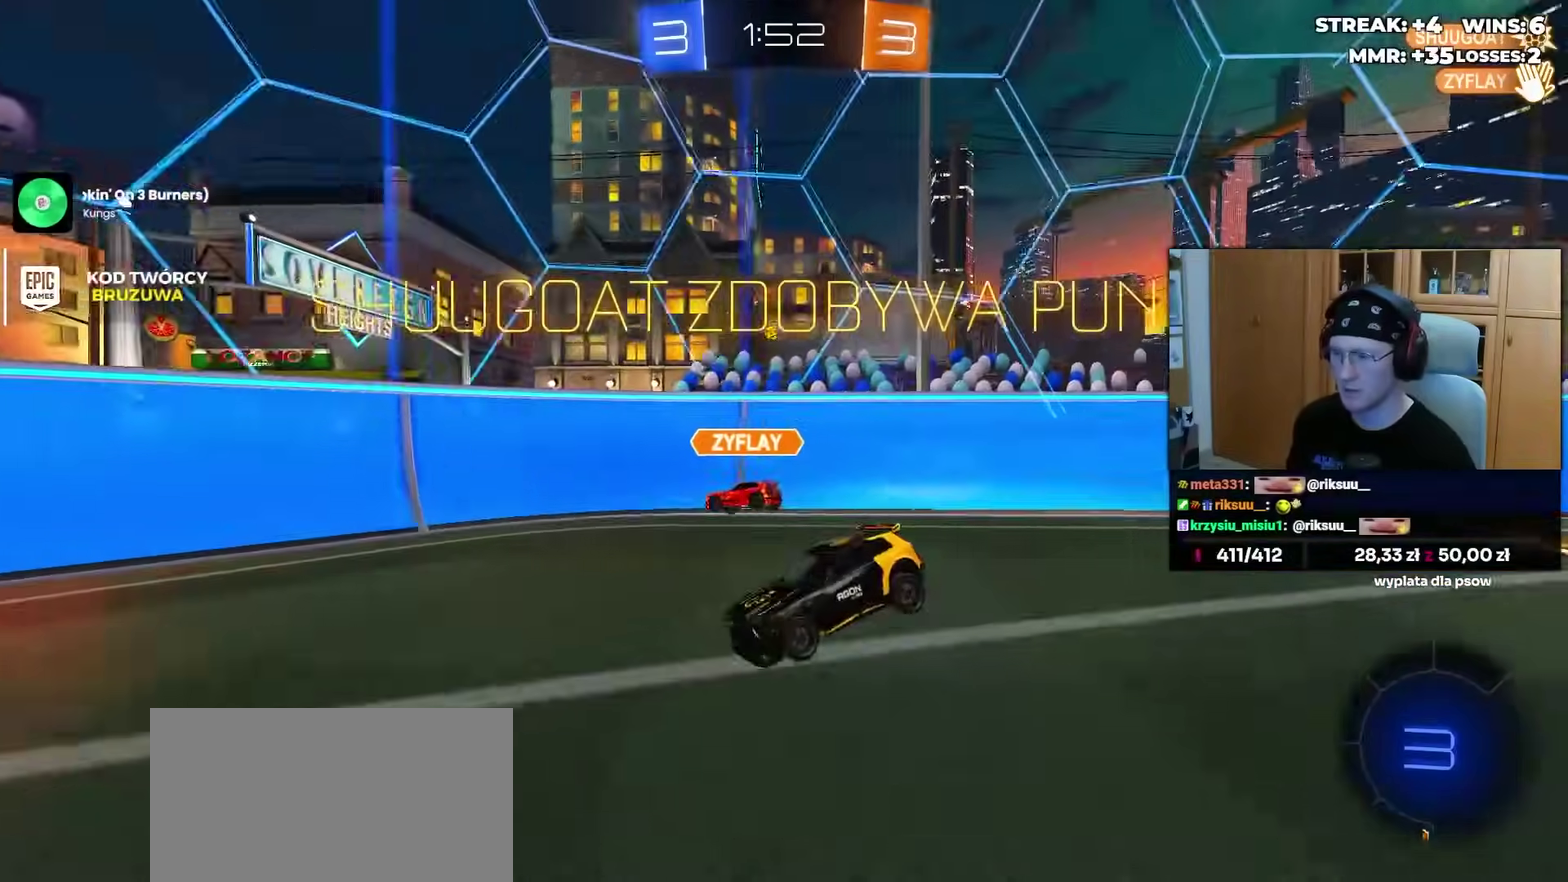
{"buttons": ["CROSS", "L3"], "left_stick": "up-left", "right_stick": "center"}
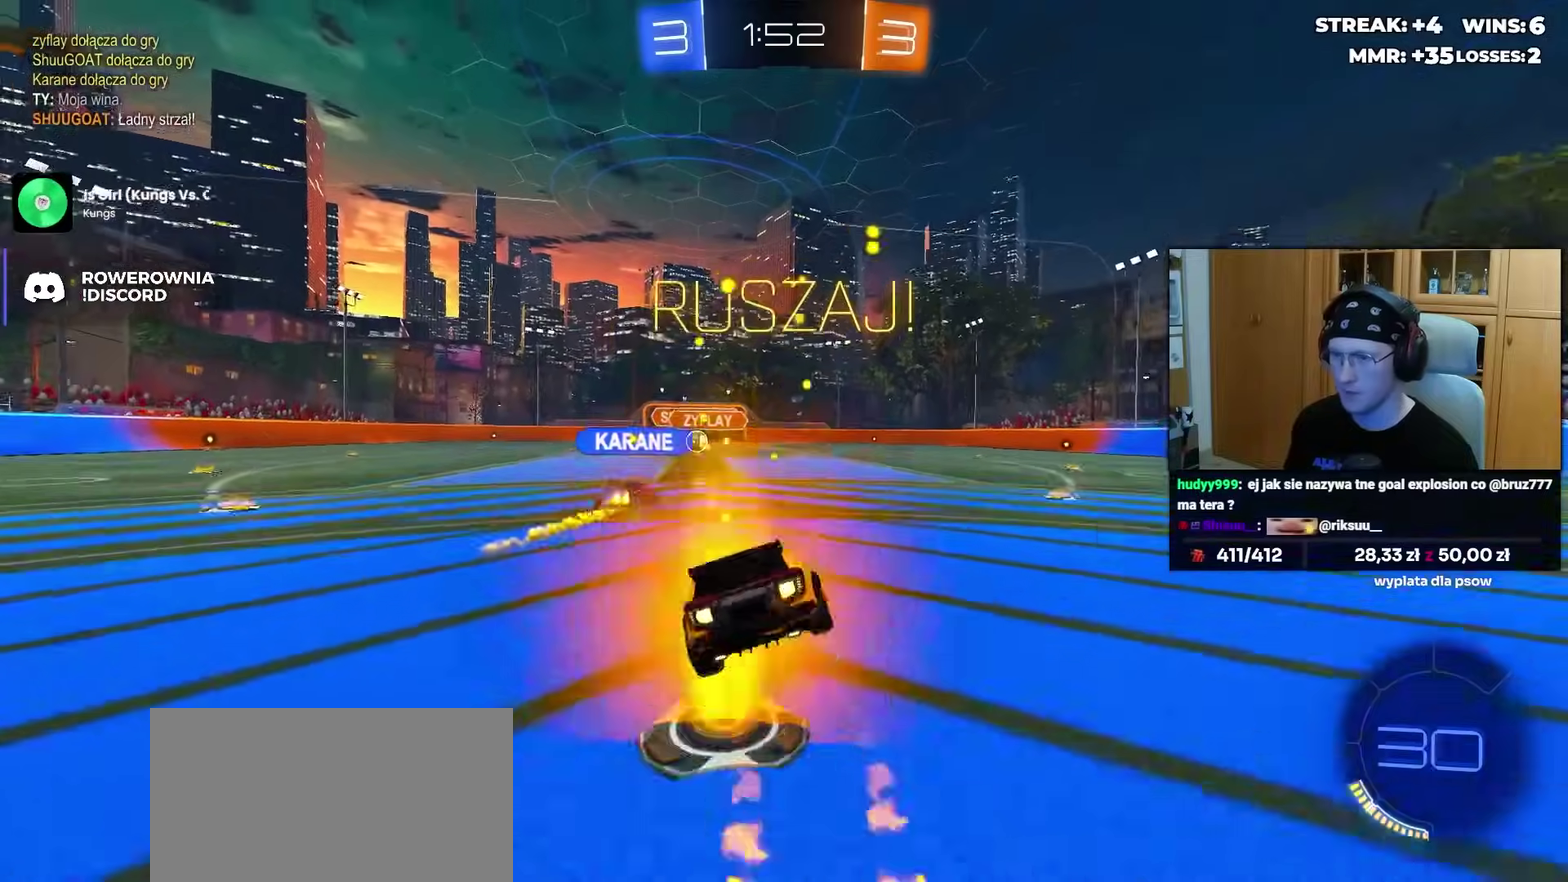
{"buttons": ["R2"], "left_stick": "down-left", "right_stick": "center"}
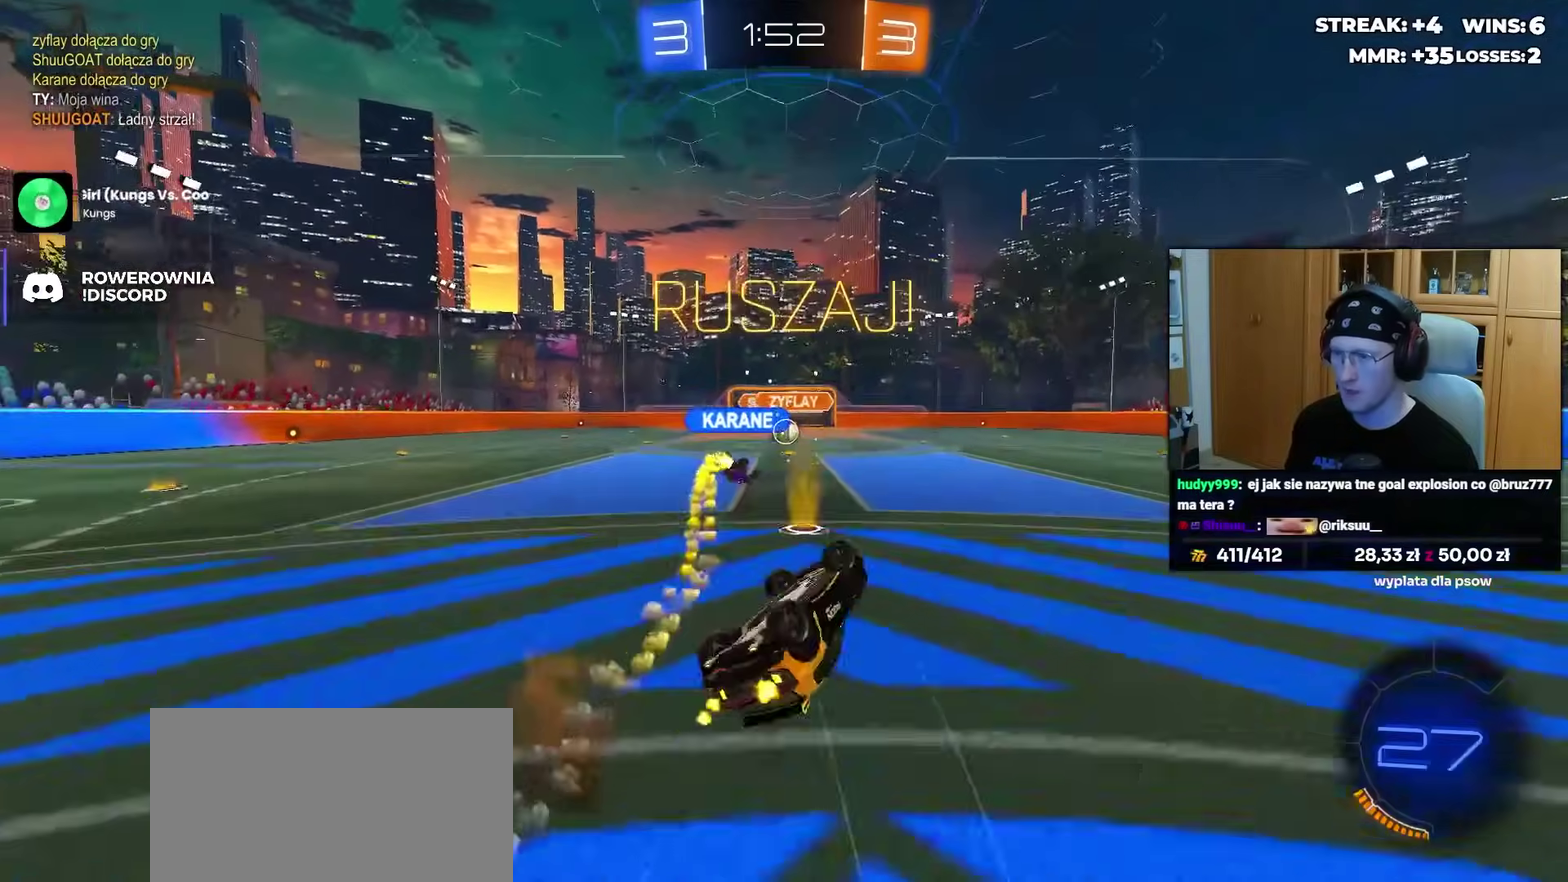
{"buttons": ["R2"], "left_stick": "center", "right_stick": "center", "events": [[200, "left_stick", "left"], [333, "left_stick", "center"]]}
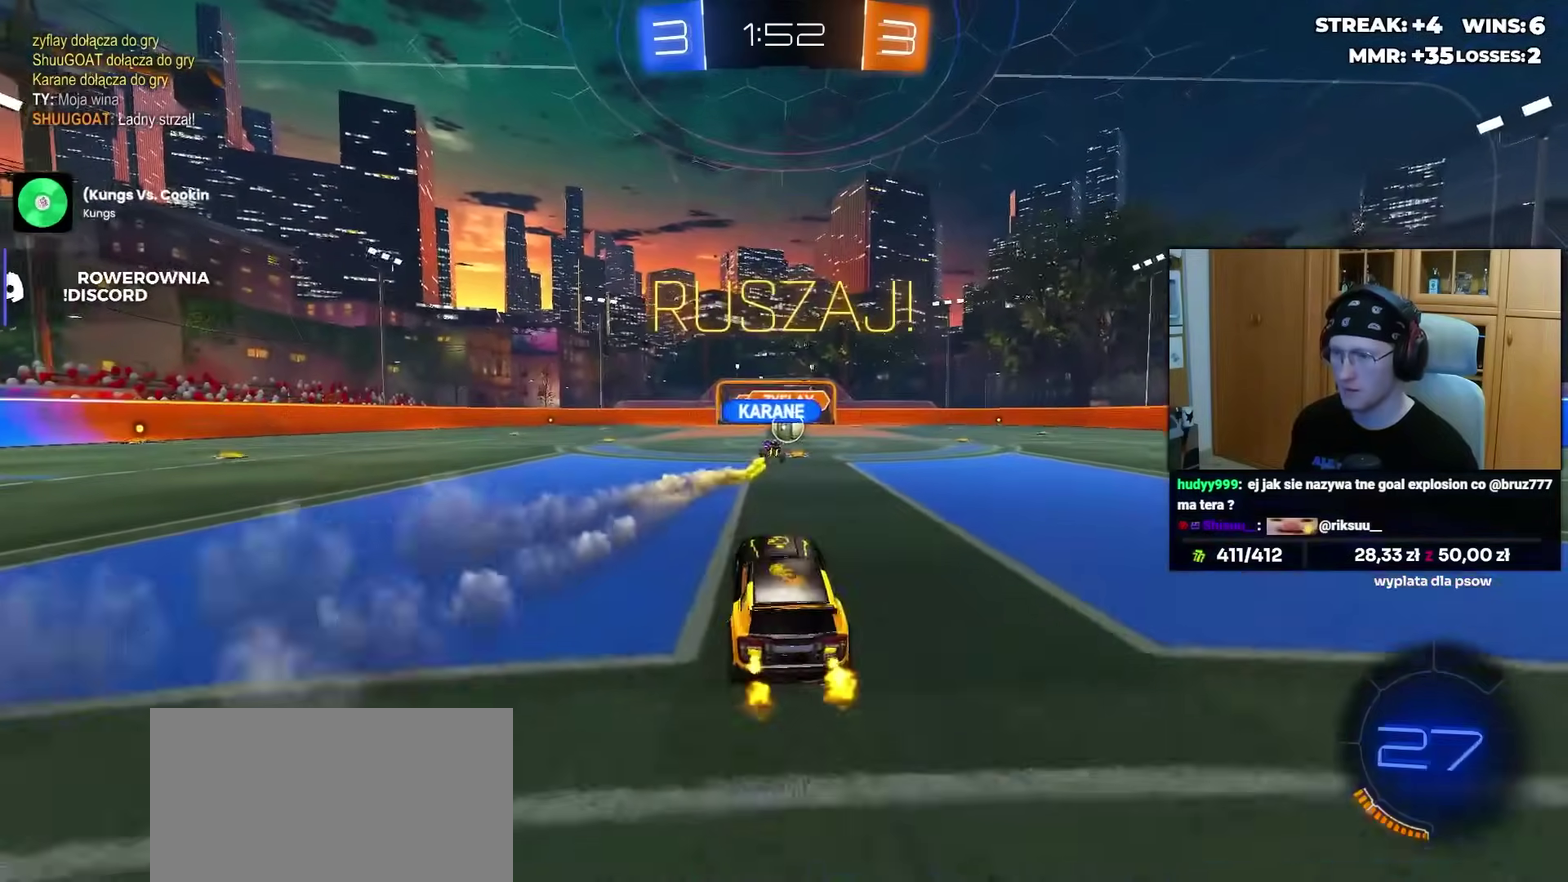
{"buttons": ["R2"], "left_stick": "center", "right_stick": "center", "events": [[83, "left_stick", "up-right"], [167, "left_stick", "center"]]}
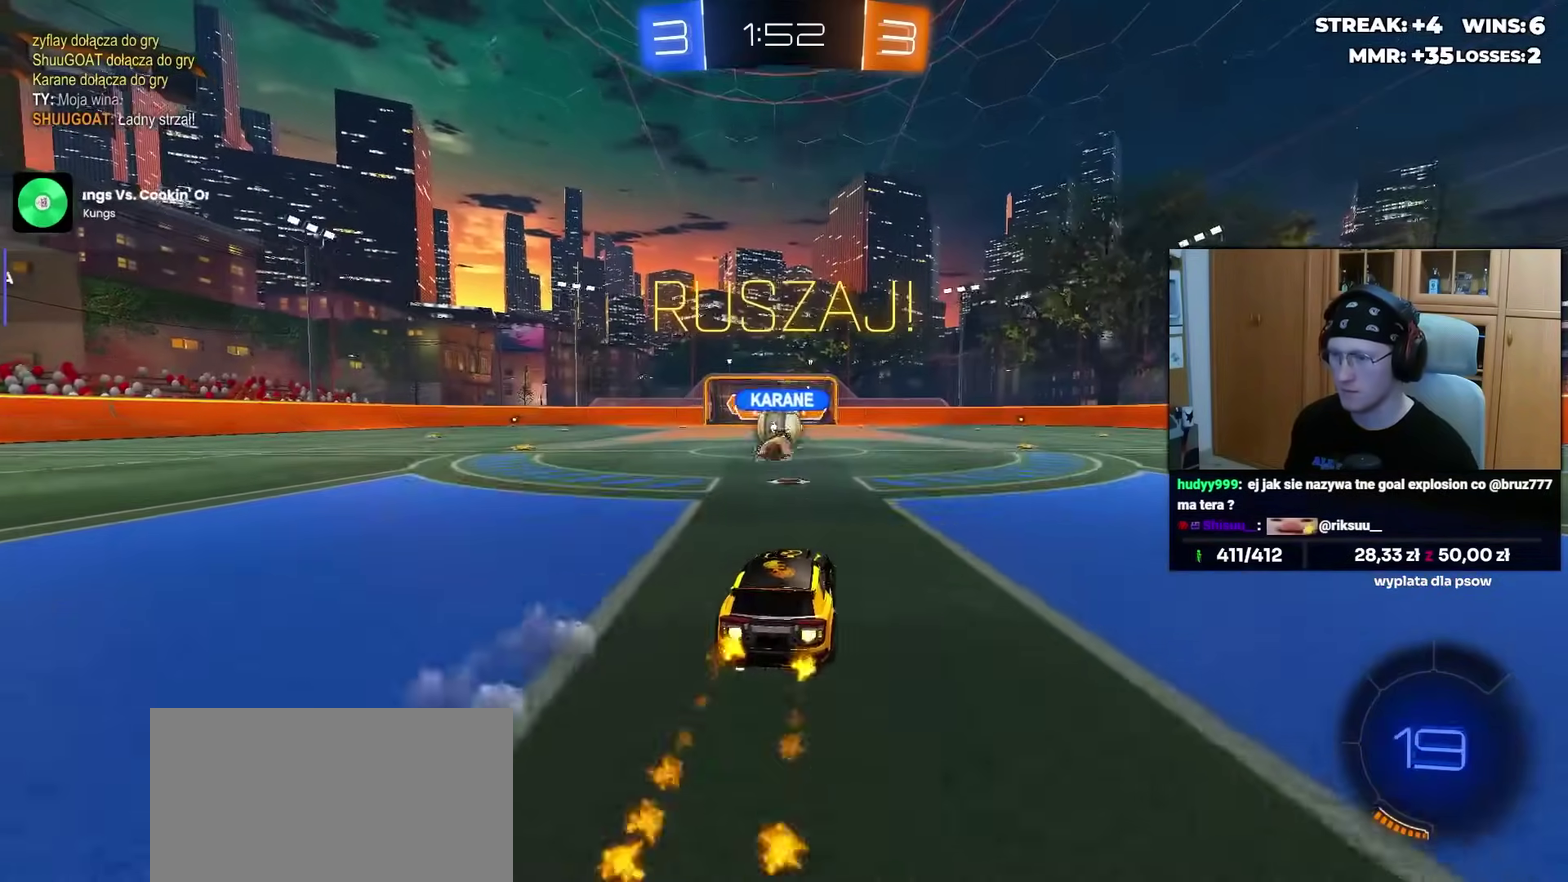
{"buttons": ["L2"], "left_stick": "left", "right_stick": "center", "events": [[100, "left_stick", "left"], [150, "left_stick", "center"], [383, "L2", "down"], [383, "R2", "up"], [433, "left_stick", "left"]]}
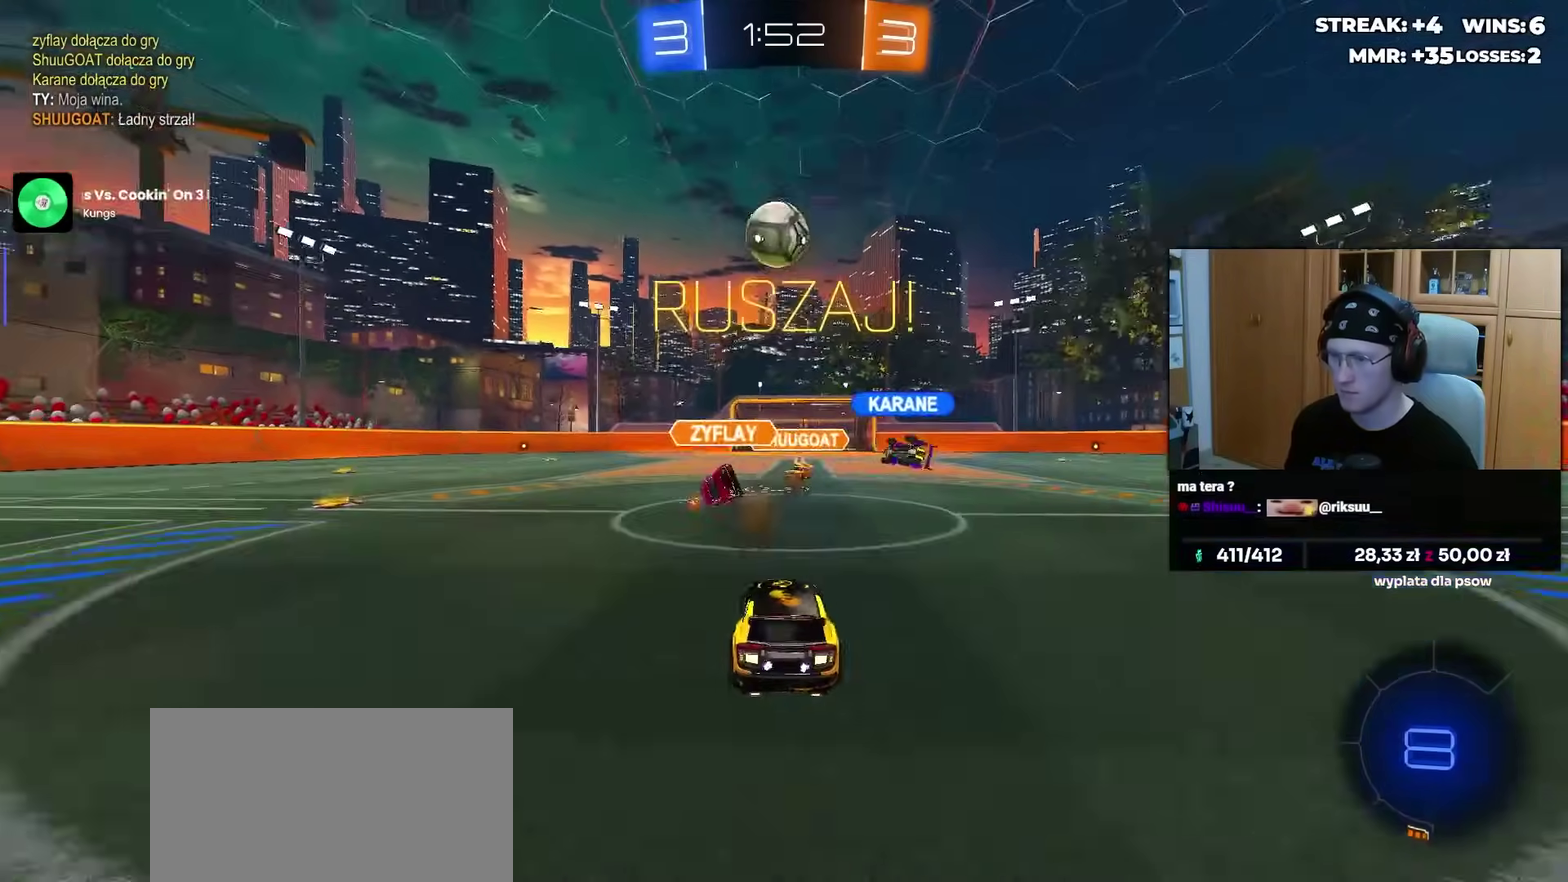
{"buttons": ["R2"], "left_stick": "left", "right_stick": "center", "events": [[133, "left_stick", "center"], [267, "L2", "up"], [267, "R2", "down"], [267, "left_stick", "left"]]}
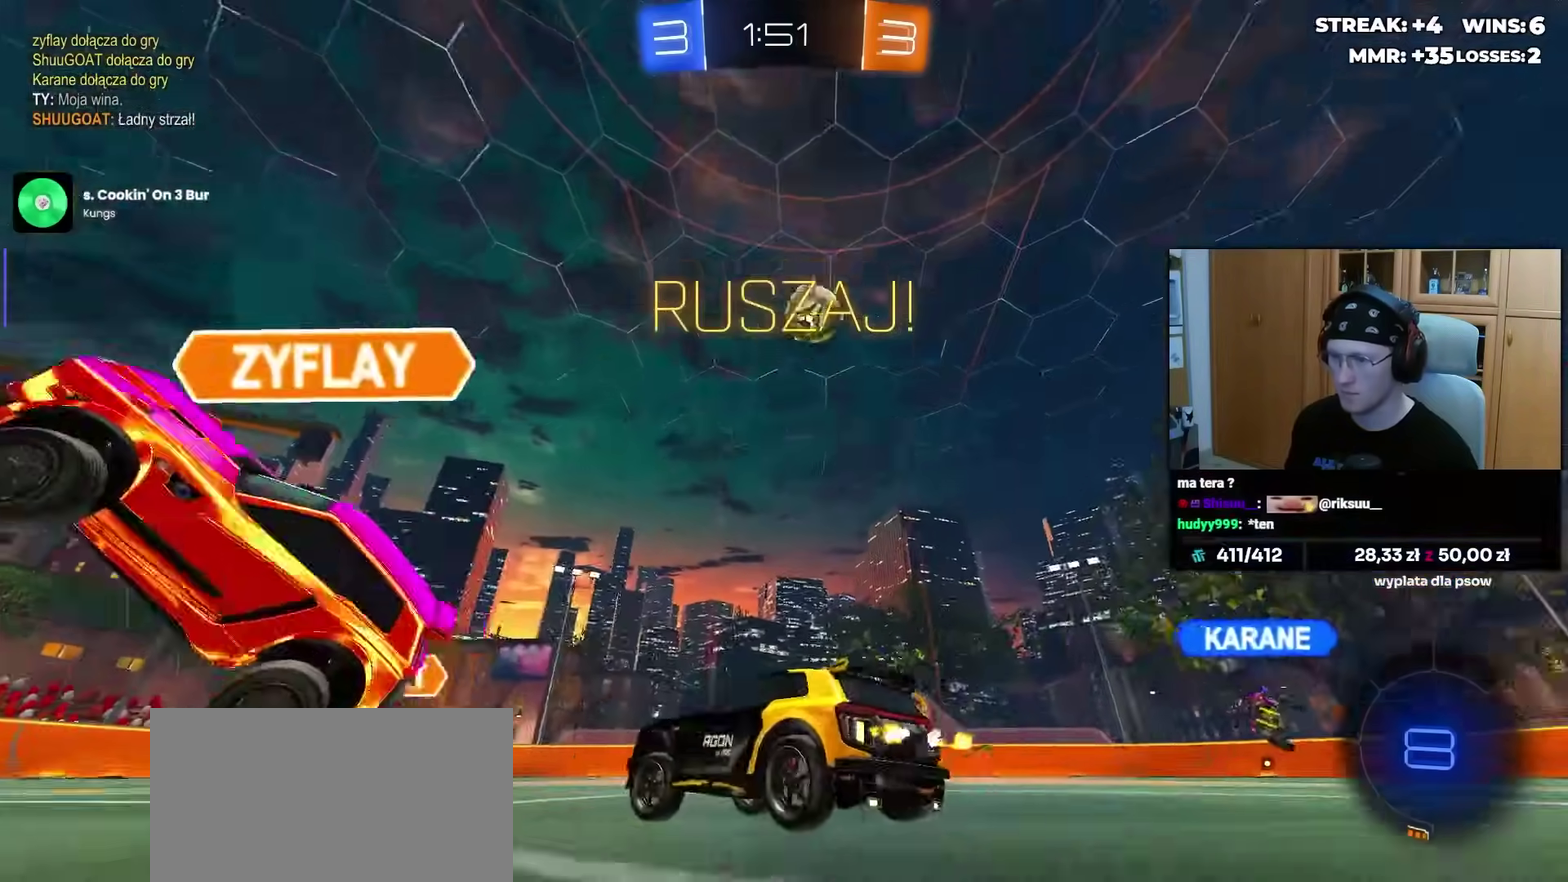
{"buttons": ["R2"], "left_stick": "left", "right_stick": "center", "events": [[33, "TRIANGLE", "down"], [117, "TRIANGLE", "up"], [183, "left_stick", "center"], [417, "left_stick", "left"]]}
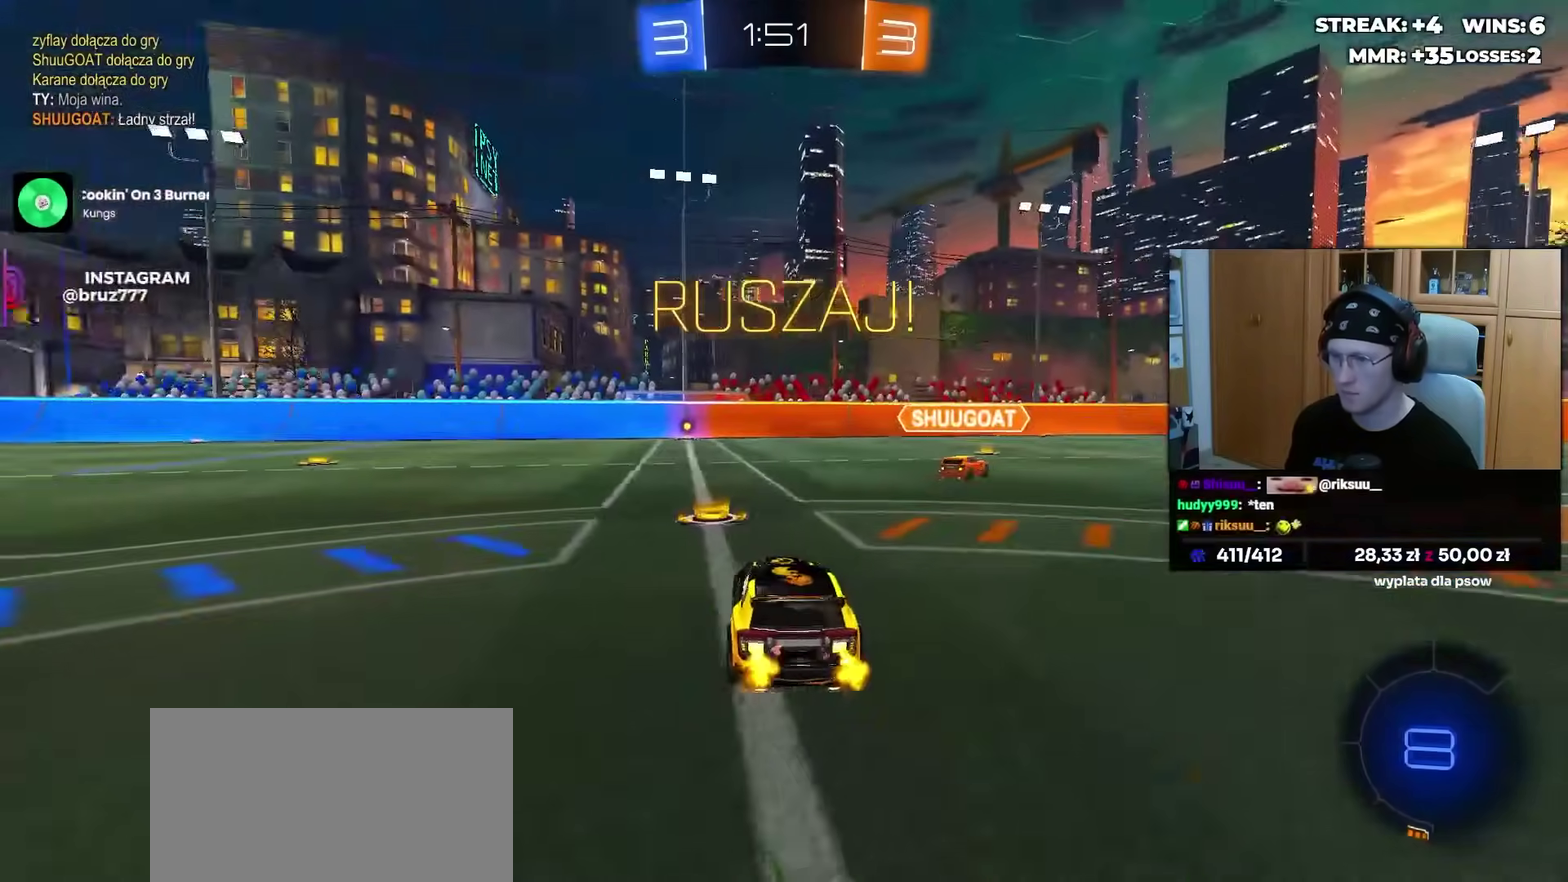
{"buttons": ["R2"], "left_stick": "right", "right_stick": "center", "events": [[67, "left_stick", "center"], [83, "TRIANGLE", "down"], [117, "left_stick", "right"], [150, "TRIANGLE", "up"]]}
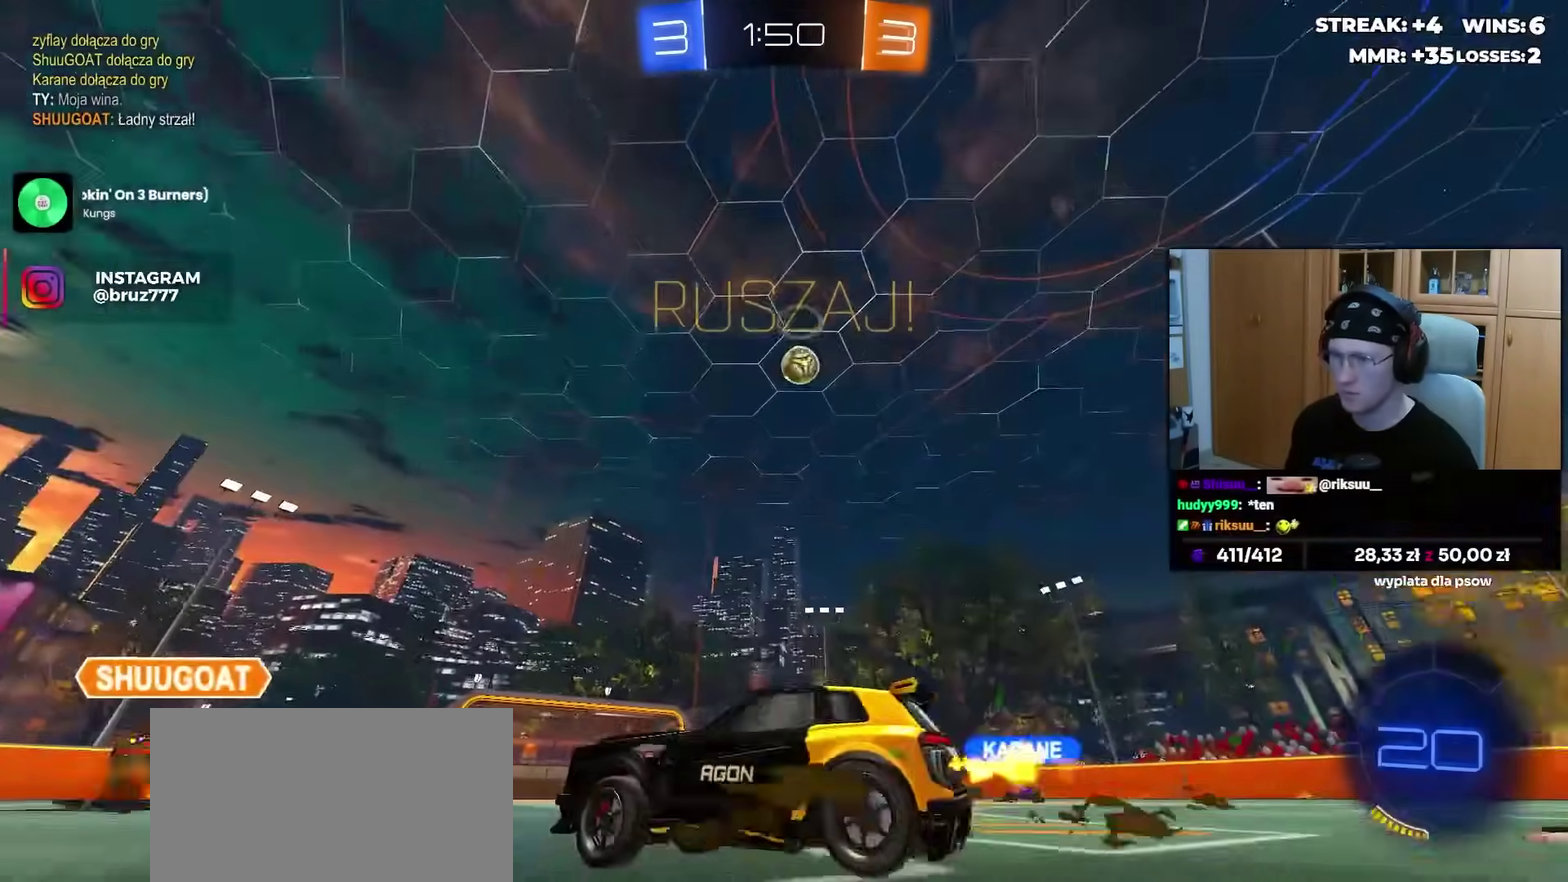
{"buttons": ["R2"], "left_stick": "center", "right_stick": "center", "events": [[333, "left_stick", "center"]]}
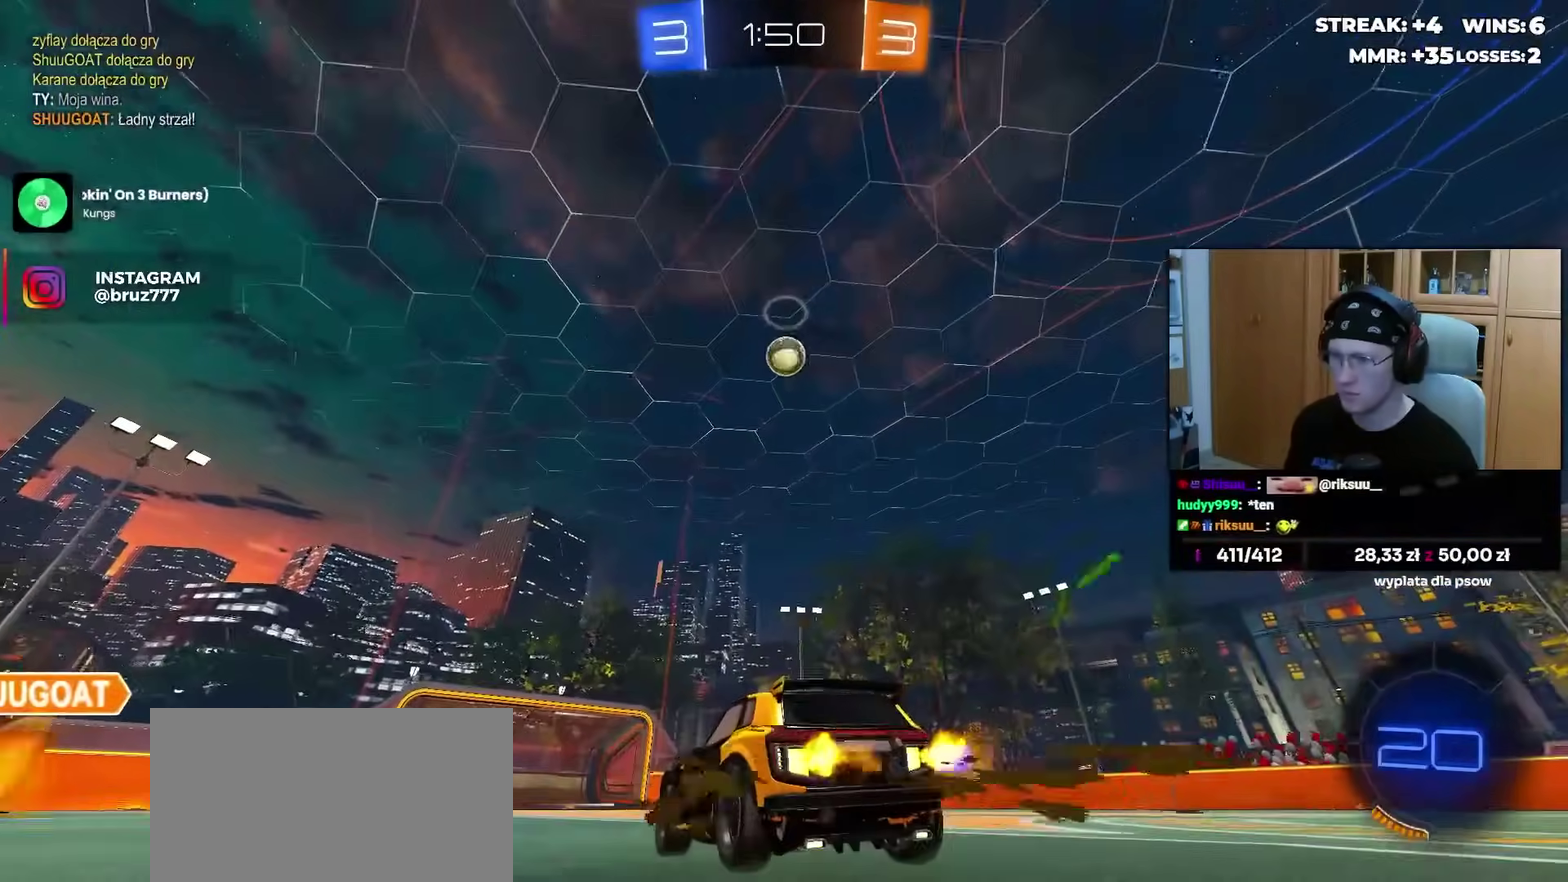
{"buttons": ["R2"], "left_stick": "center", "right_stick": "center", "events": [[17, "R2", "up"], [233, "R2", "down"], [300, "CROSS", "down"], [333, "left_stick", "down"], [467, "CROSS", "up"], [500, "left_stick", "center"]]}
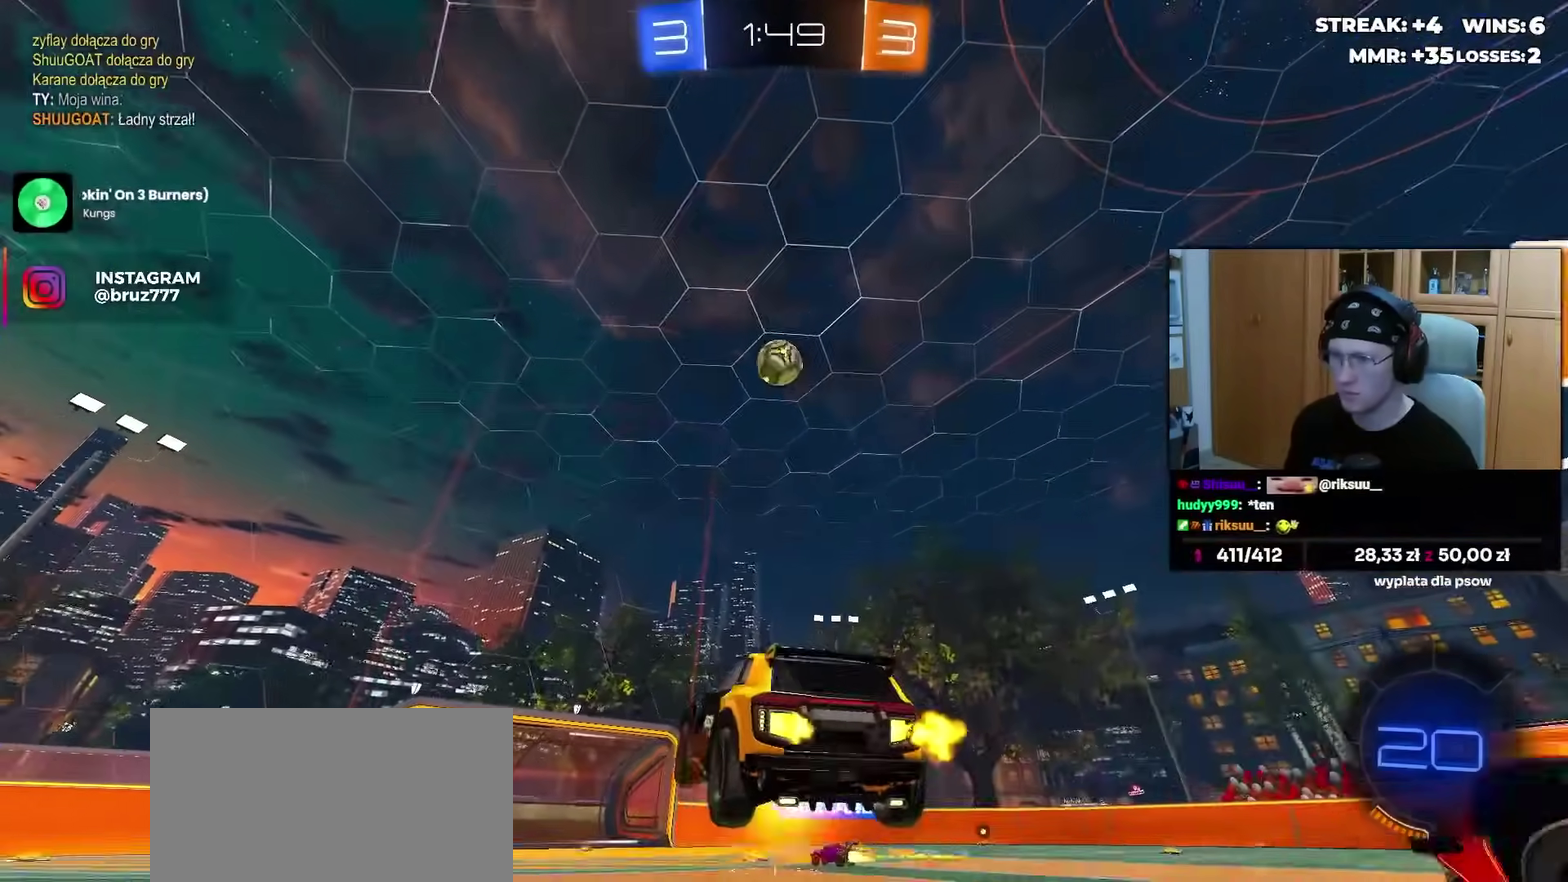
{"buttons": [], "left_stick": "down-right", "right_stick": "center", "events": [[17, "CROSS", "down"], [150, "CROSS", "up"], [350, "left_stick", "up-right"], [383, "R2", "up"], [450, "left_stick", "right"], [500, "left_stick", "down-right"]]}